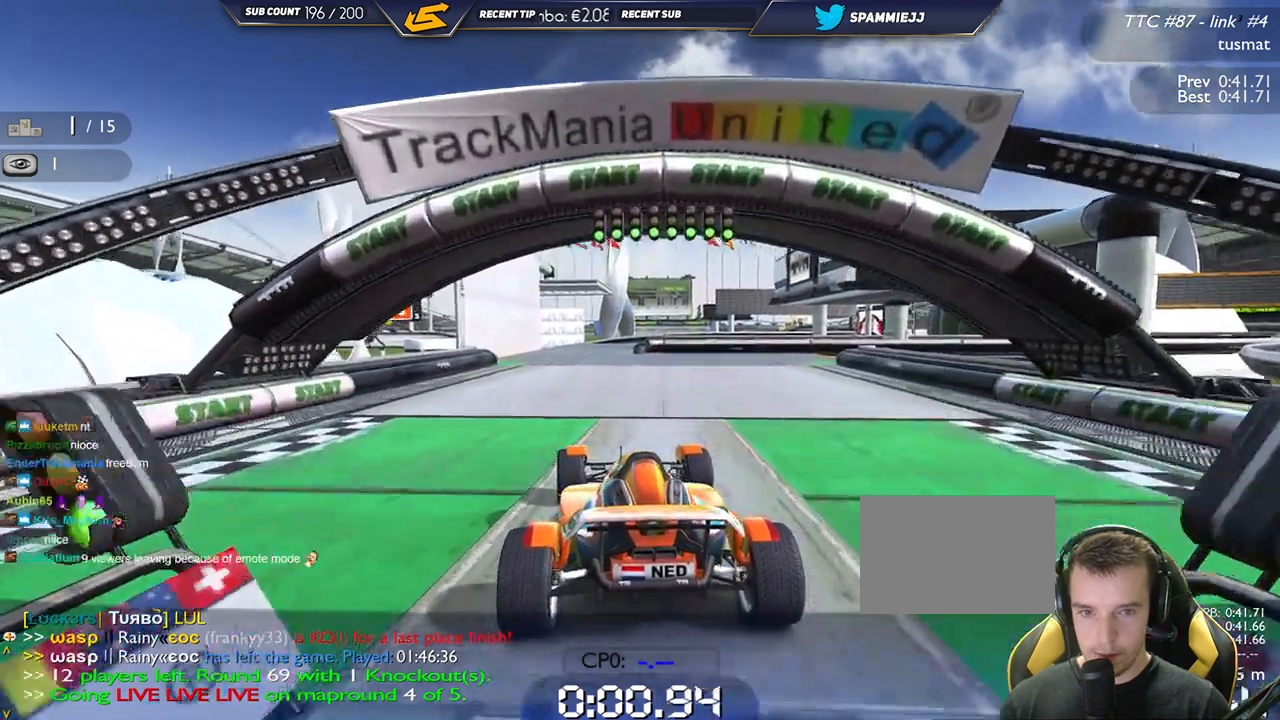
Gameplay with keyboard; each line is a JSON object with the keys held at the frame after it. "events" lists presses ("down") and releases ("up") of "down", "left", "right" and "up" between this image and that frame as [ms after this image, input, new state], when the widget could be followed in between. No other keys are recorded. Mouse input is not recorded.
{"keys": ["up"], "events": [[117, "left", "up"]]}
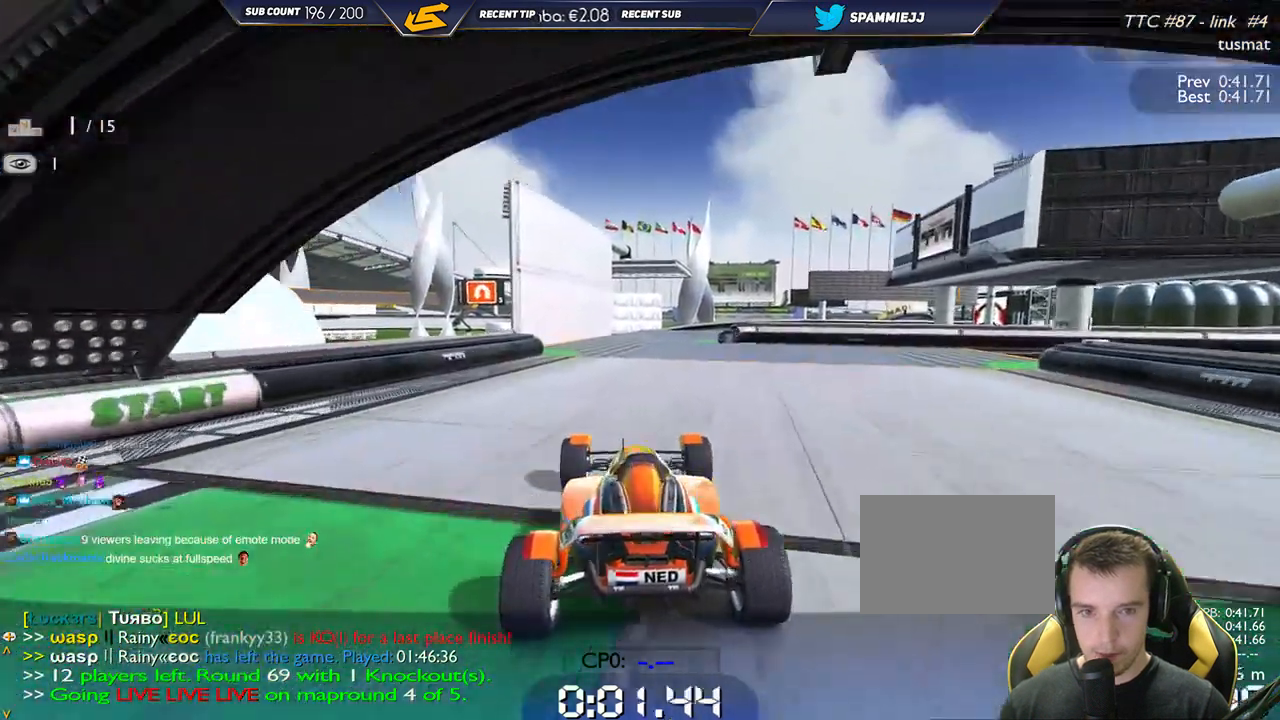
{"keys": ["up"], "events": [[300, "right", "down"], [400, "right", "up"]]}
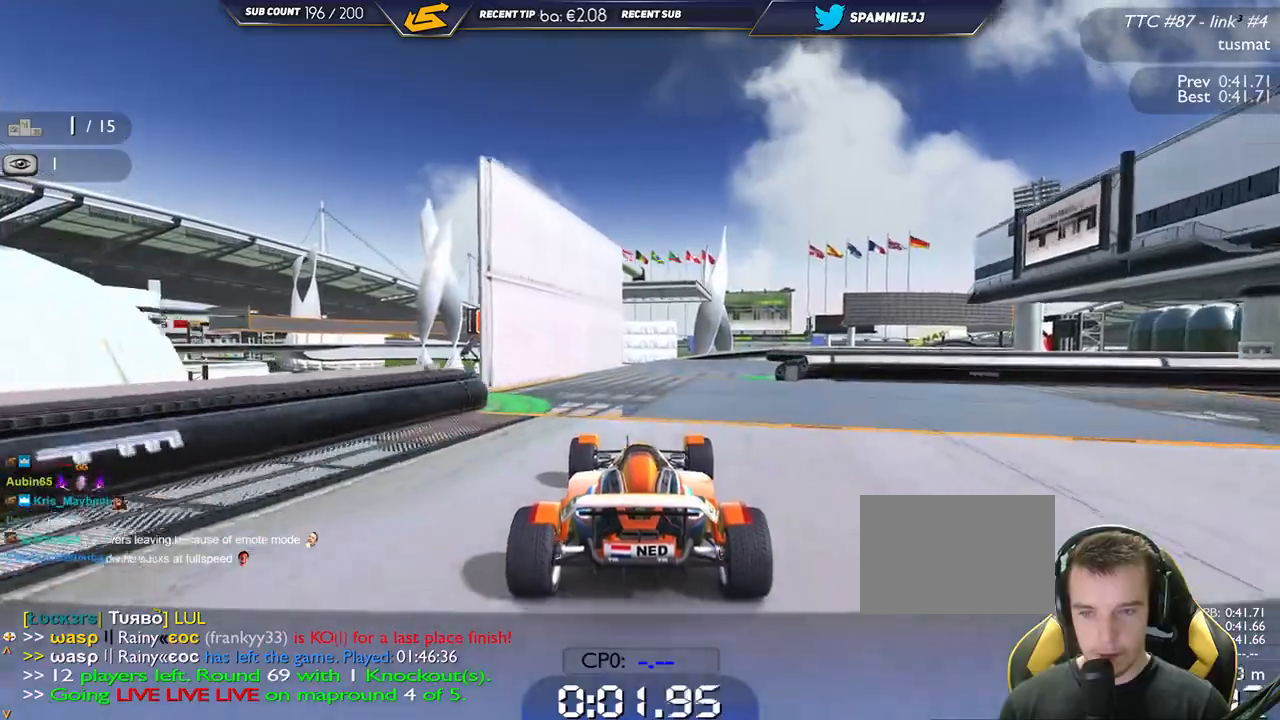
{"keys": ["right", "up"], "events": [[84, "right", "down"]]}
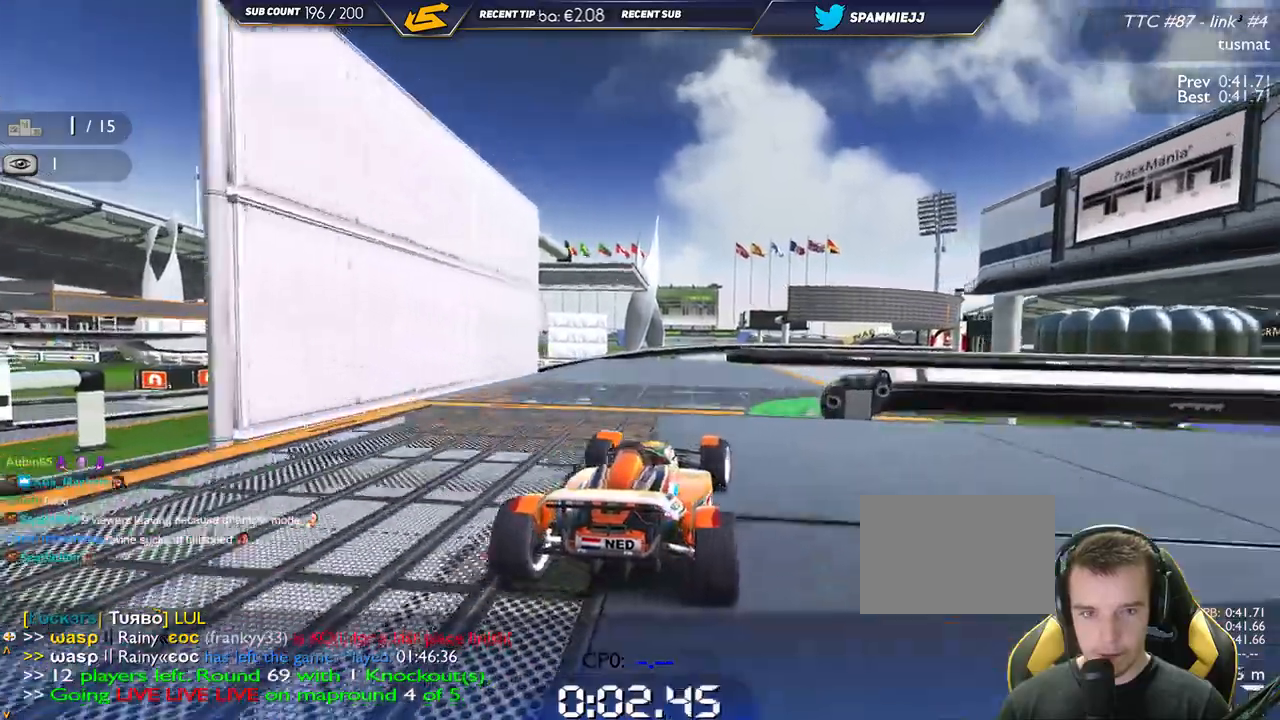
{"keys": ["right", "up"], "events": []}
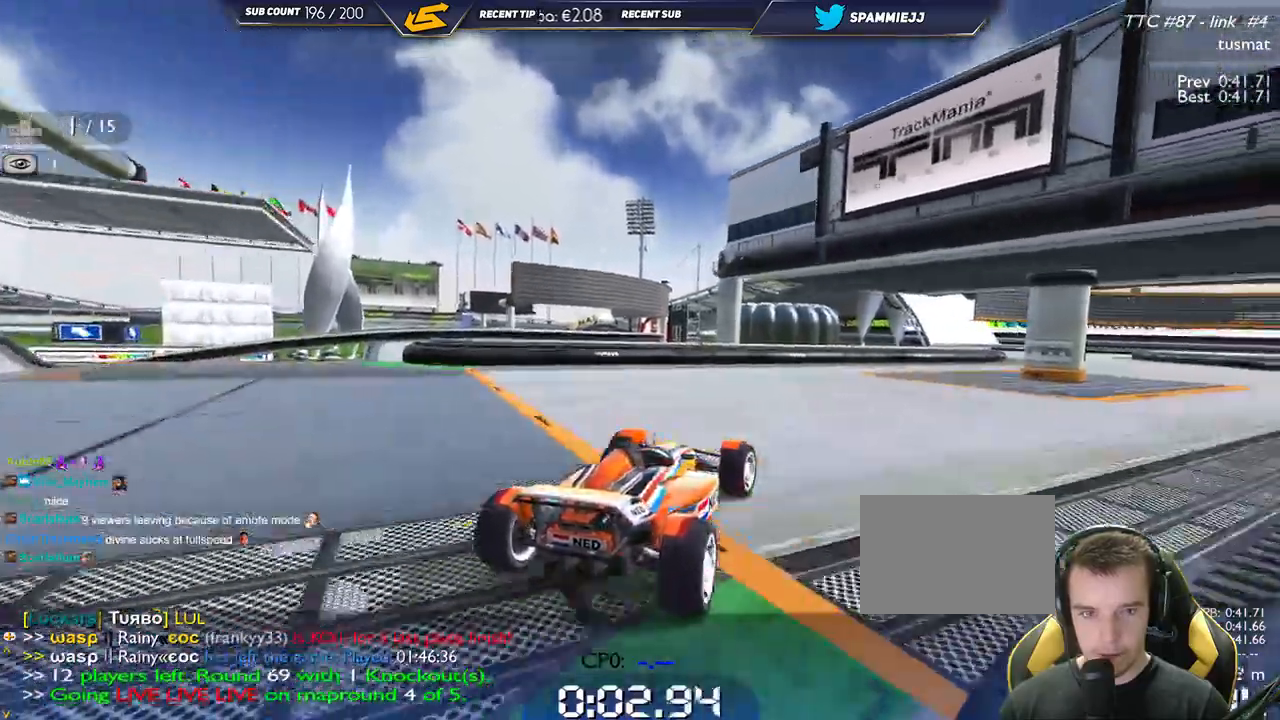
{"keys": ["up"], "events": [[500, "right", "up"]]}
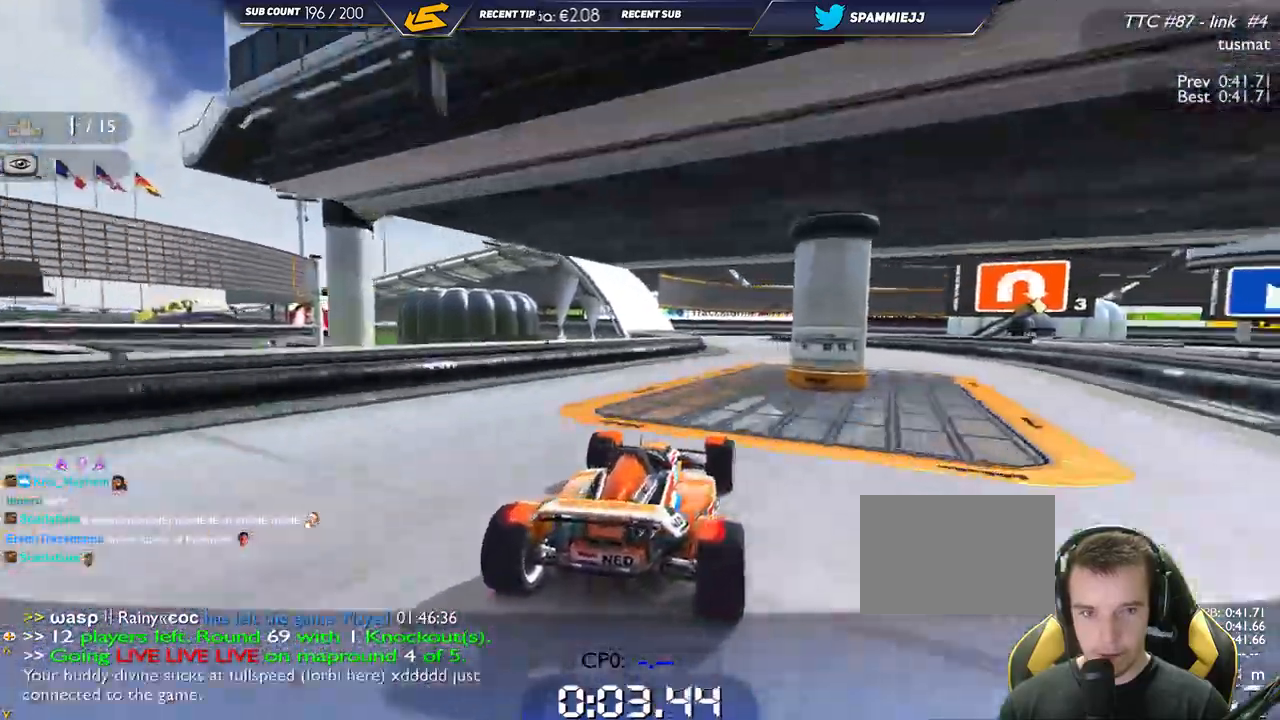
{"keys": ["up"], "events": []}
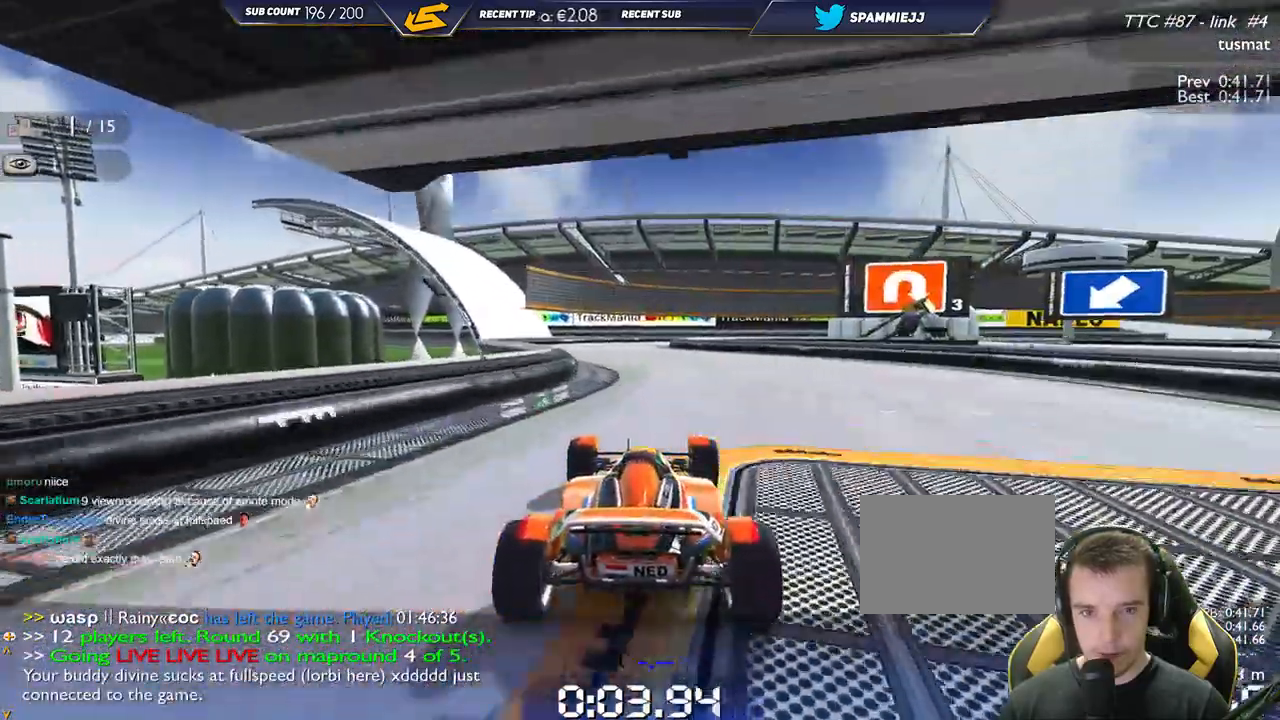
{"keys": ["up"]}
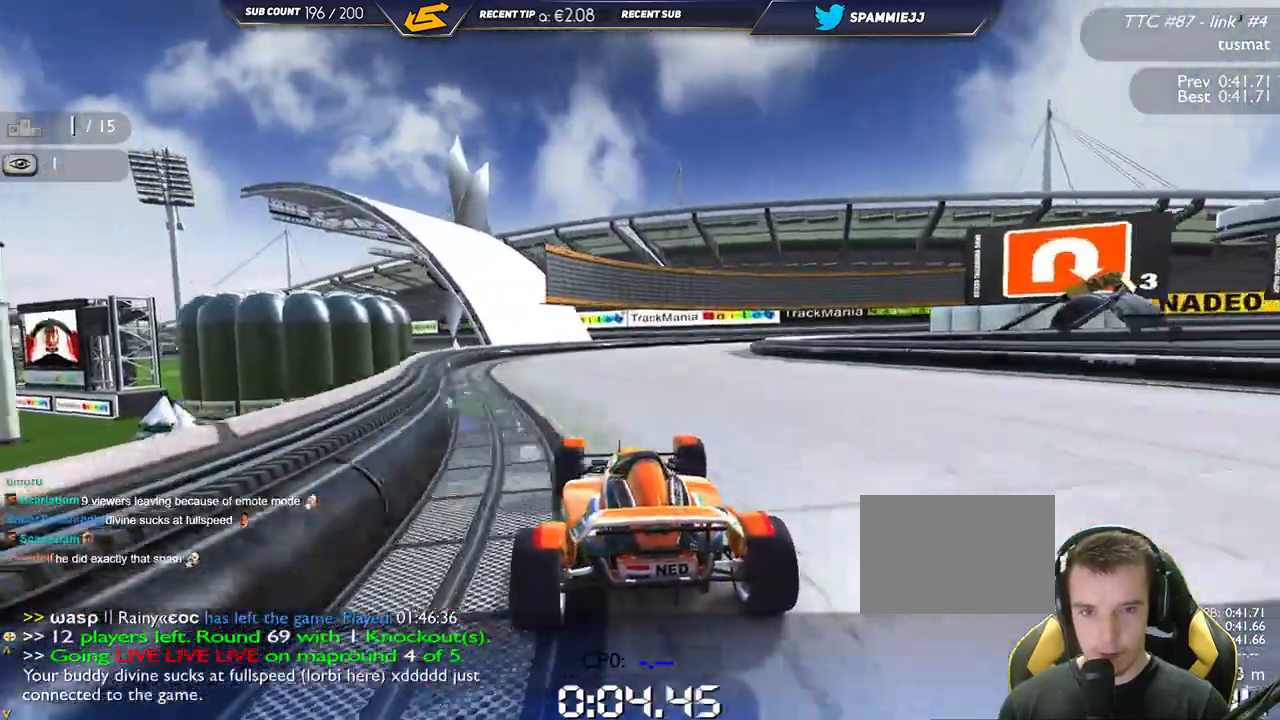
{"keys": ["right", "up"], "events": [[84, "right", "down"]]}
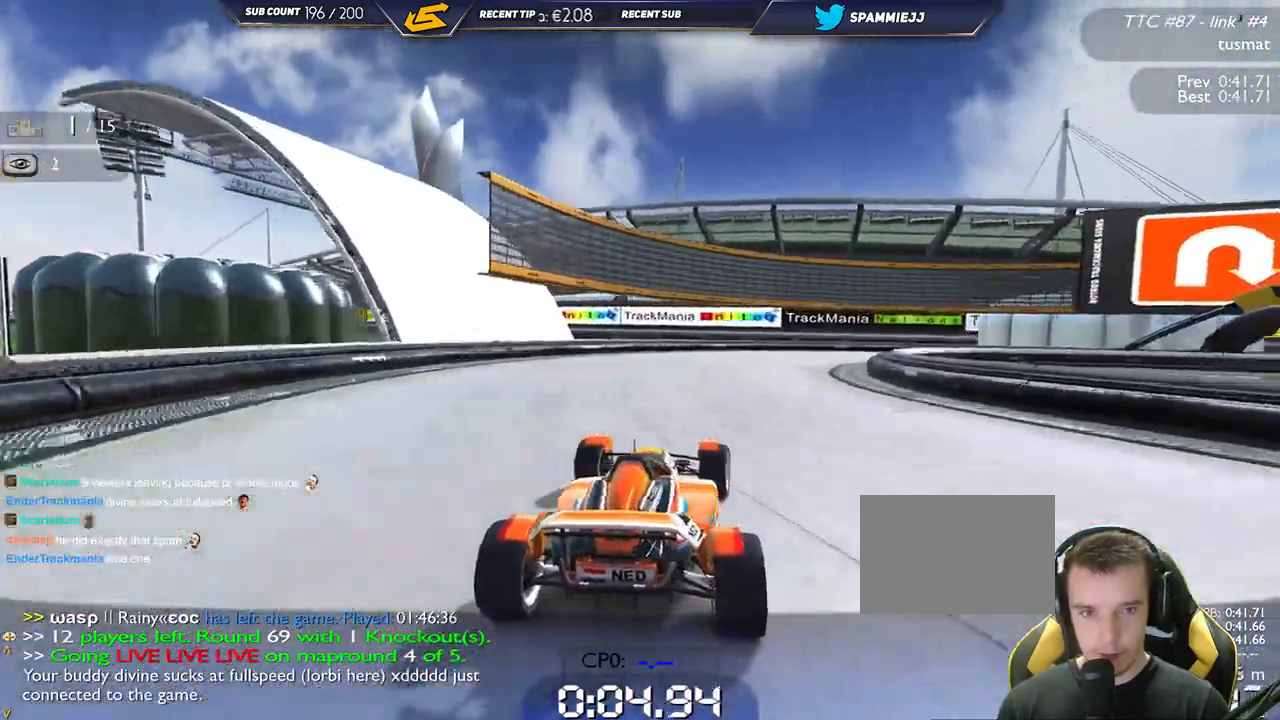
{"keys": ["right", "up"], "events": []}
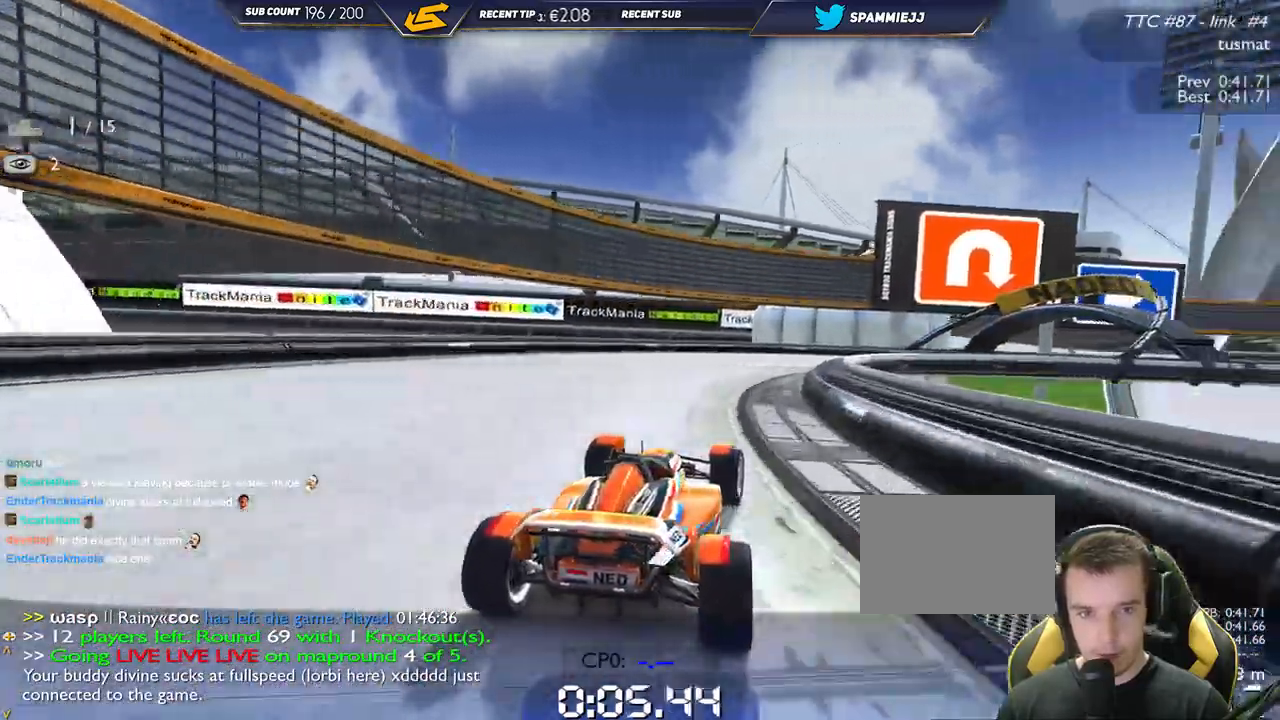
{"keys": ["right", "up"], "events": [[150, "down", "down"], [400, "down", "up"]]}
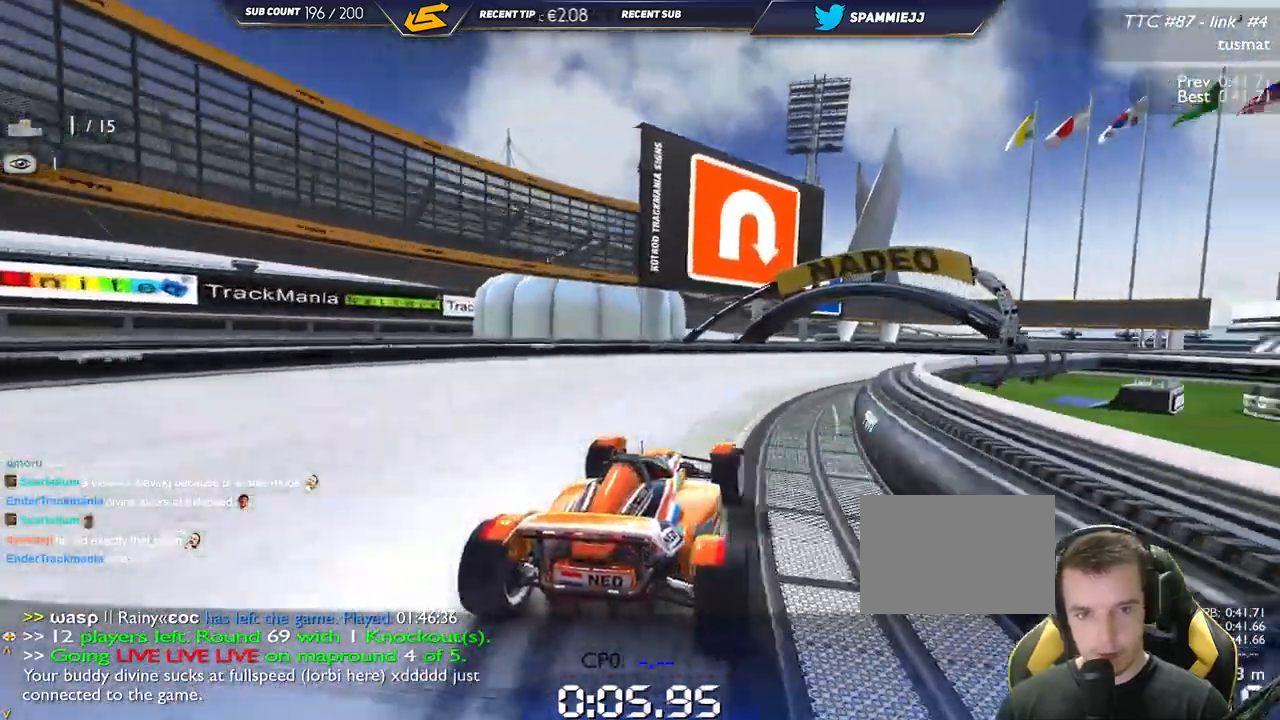
{"keys": ["down", "right", "up"], "events": [[34, "down", "down"]]}
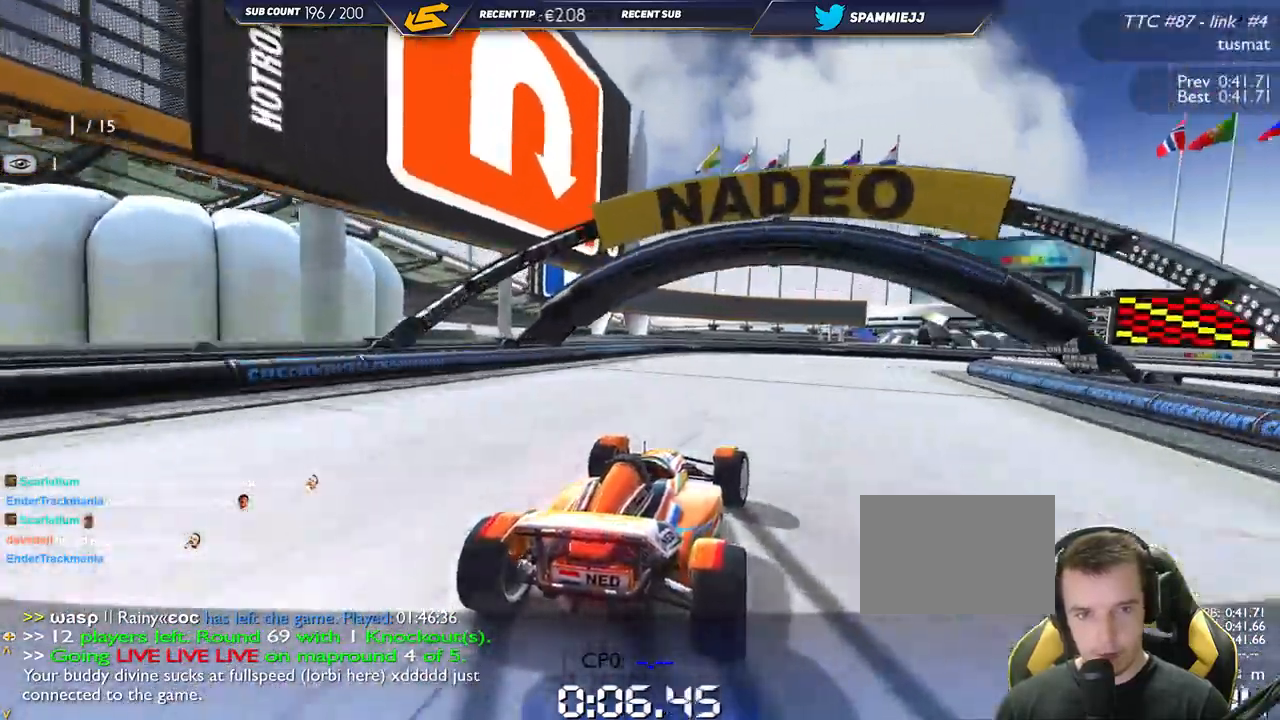
{"keys": ["right", "up"], "events": [[184, "down", "up"]]}
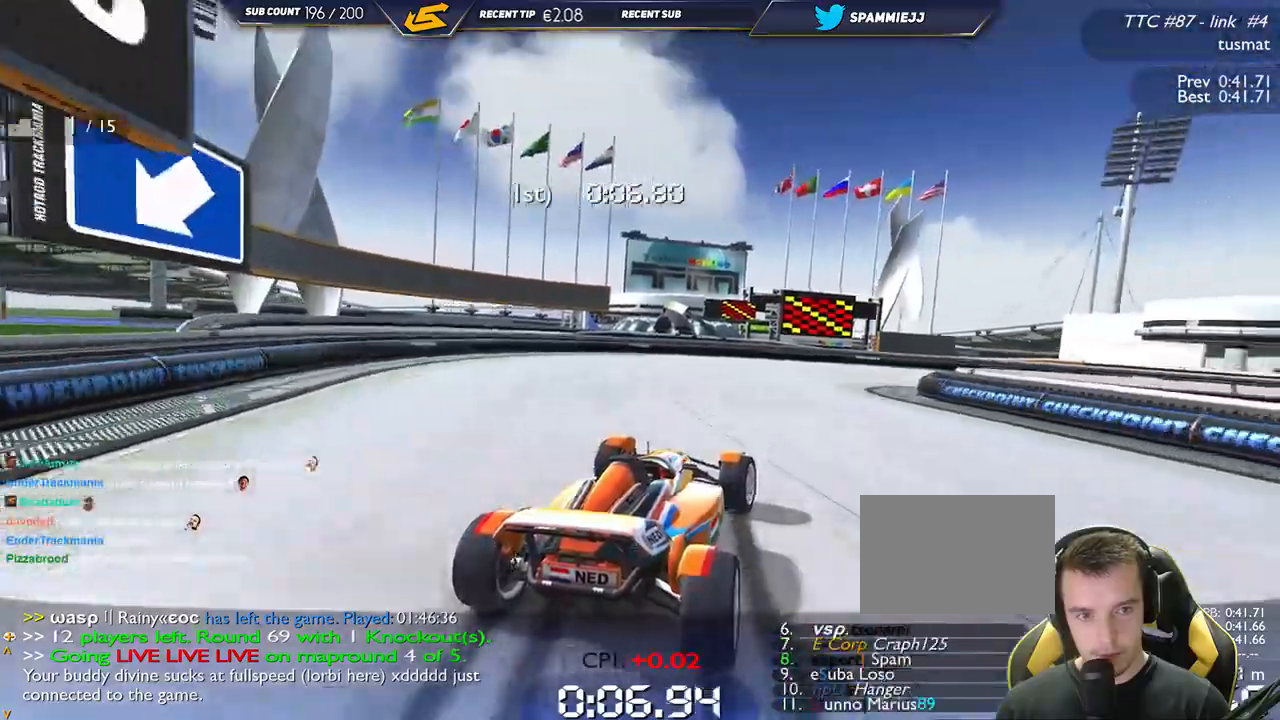
{"keys": ["right", "up"]}
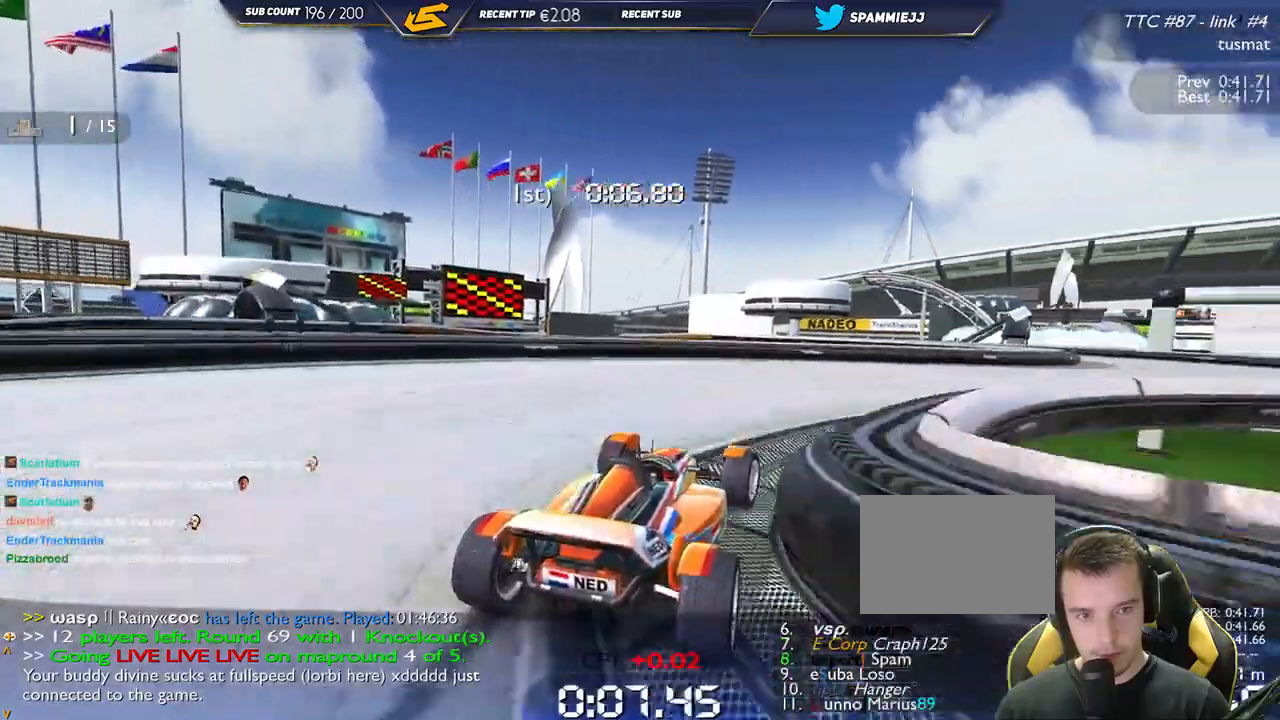
{"keys": ["right", "up"], "events": []}
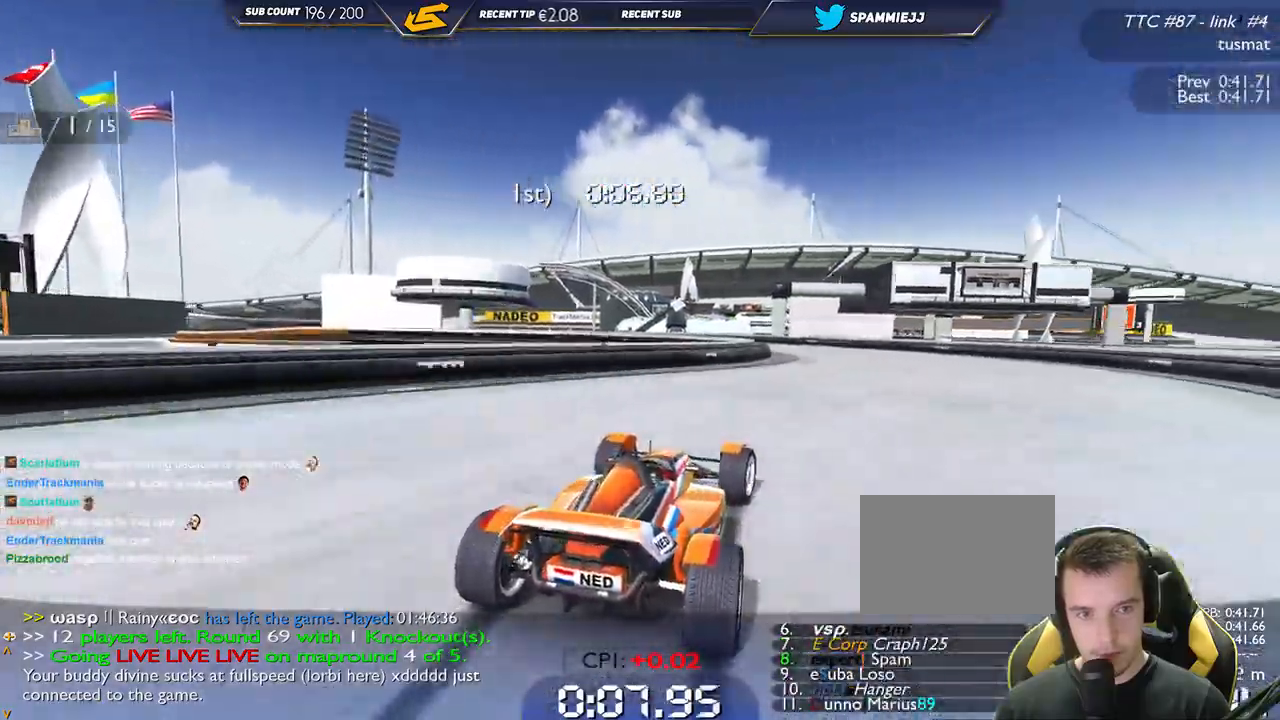
{"keys": ["left", "up"], "events": [[150, "right", "up"], [167, "left", "down"], [334, "down", "down"], [417, "down", "up"]]}
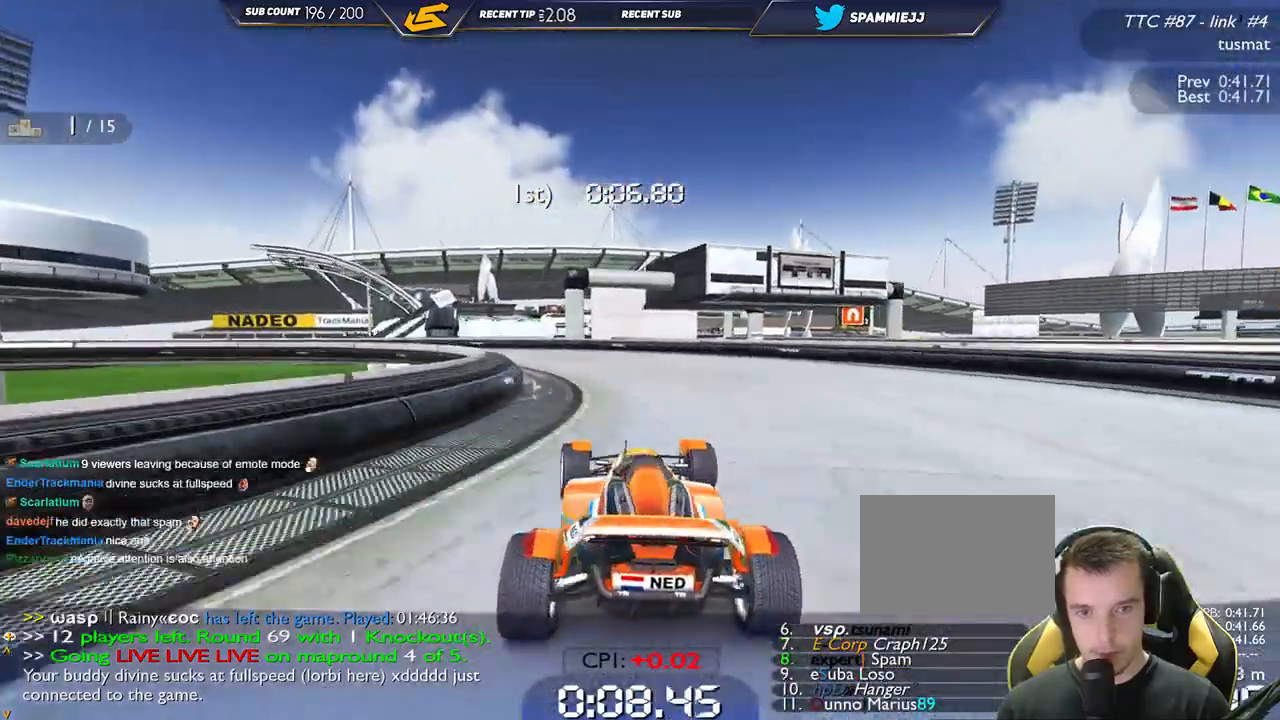
{"keys": ["left", "up"], "events": []}
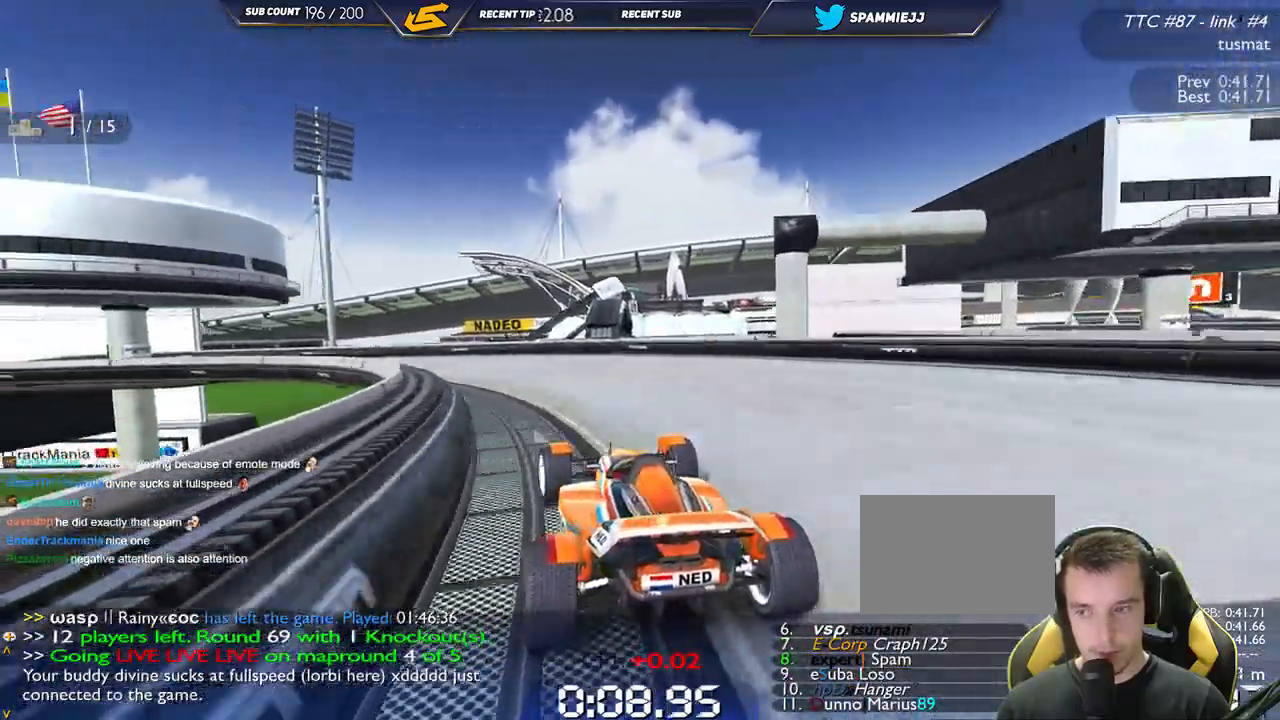
{"keys": ["left", "up"], "events": []}
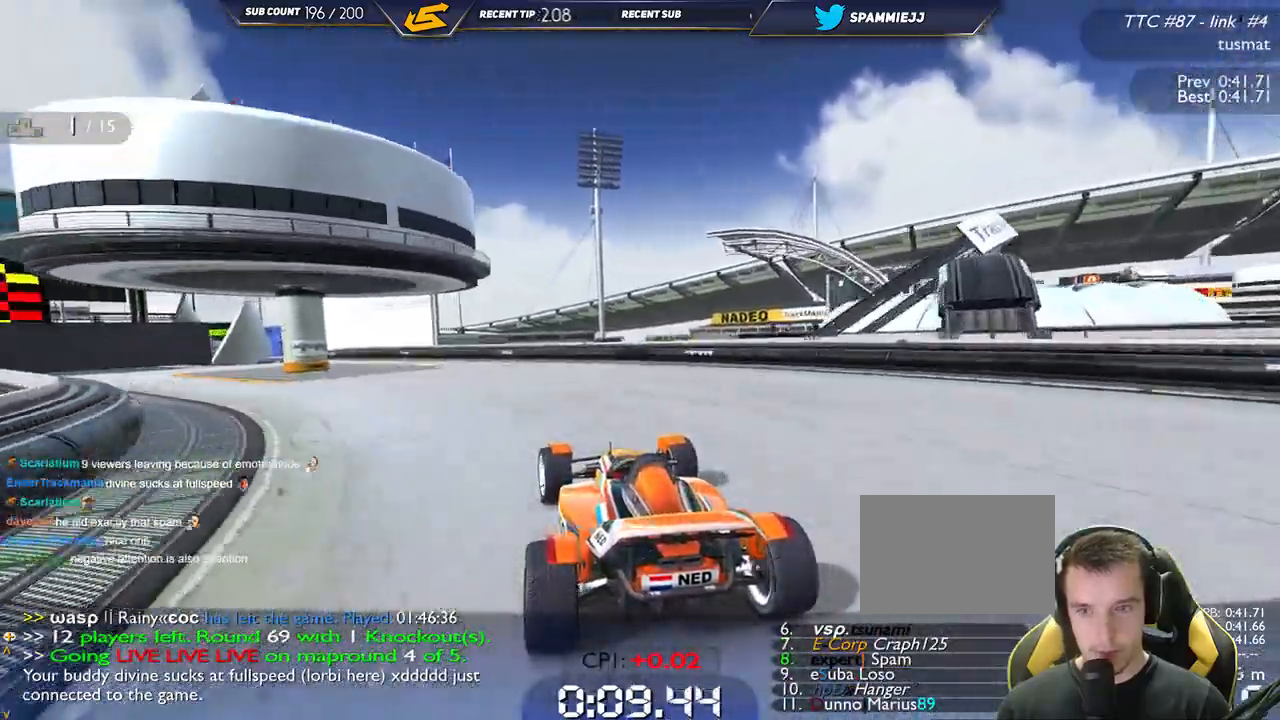
{"keys": ["left", "up"], "events": []}
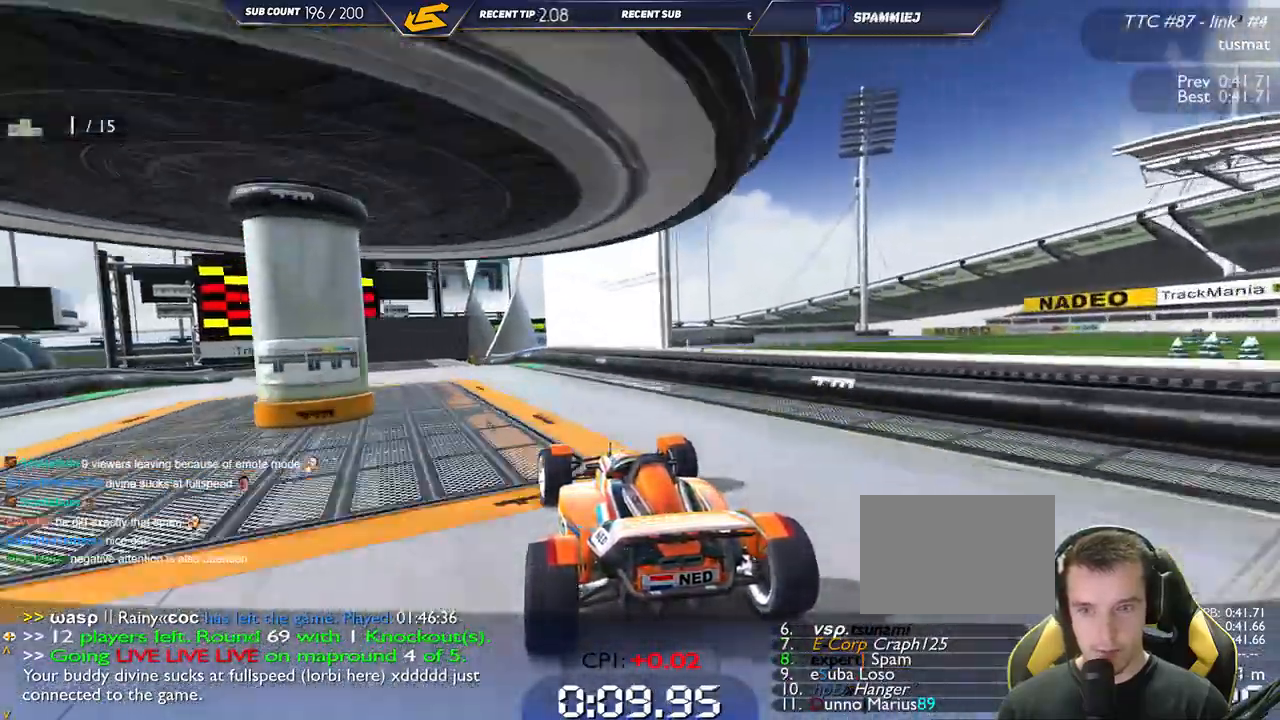
{"keys": ["left", "up"], "events": []}
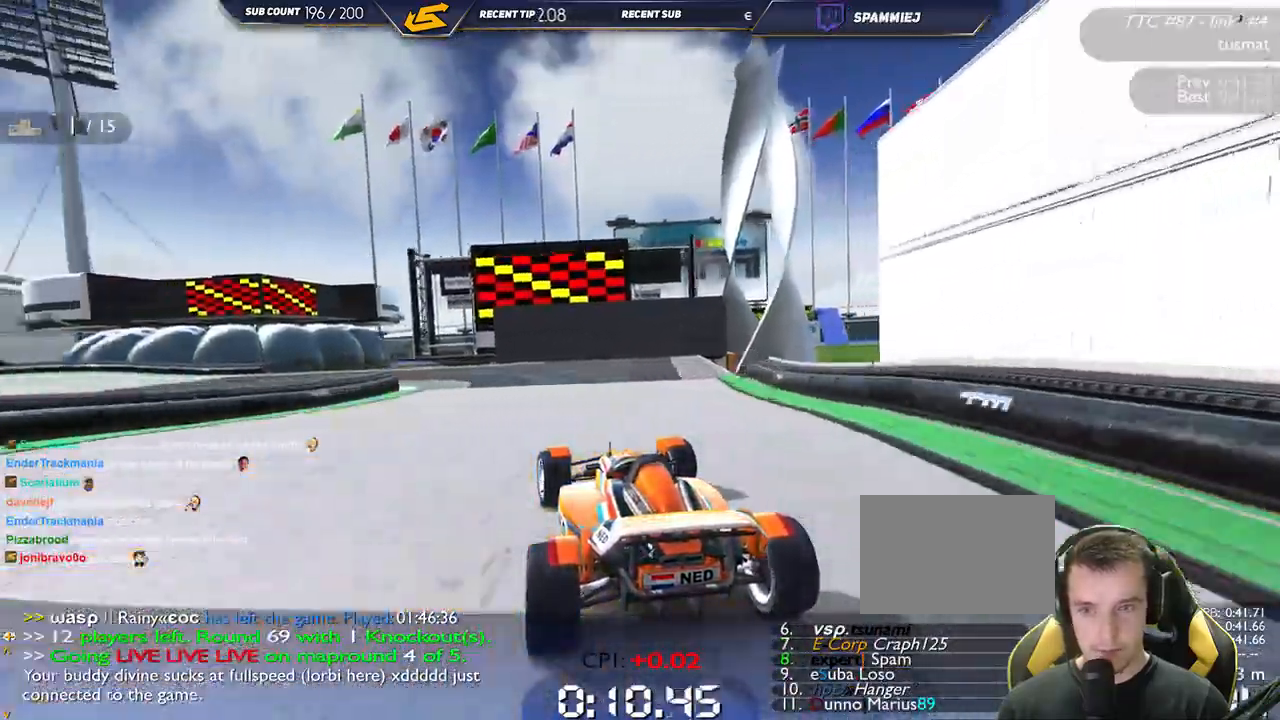
{"keys": ["left", "up"], "events": [[150, "down", "down"], [234, "down", "up"]]}
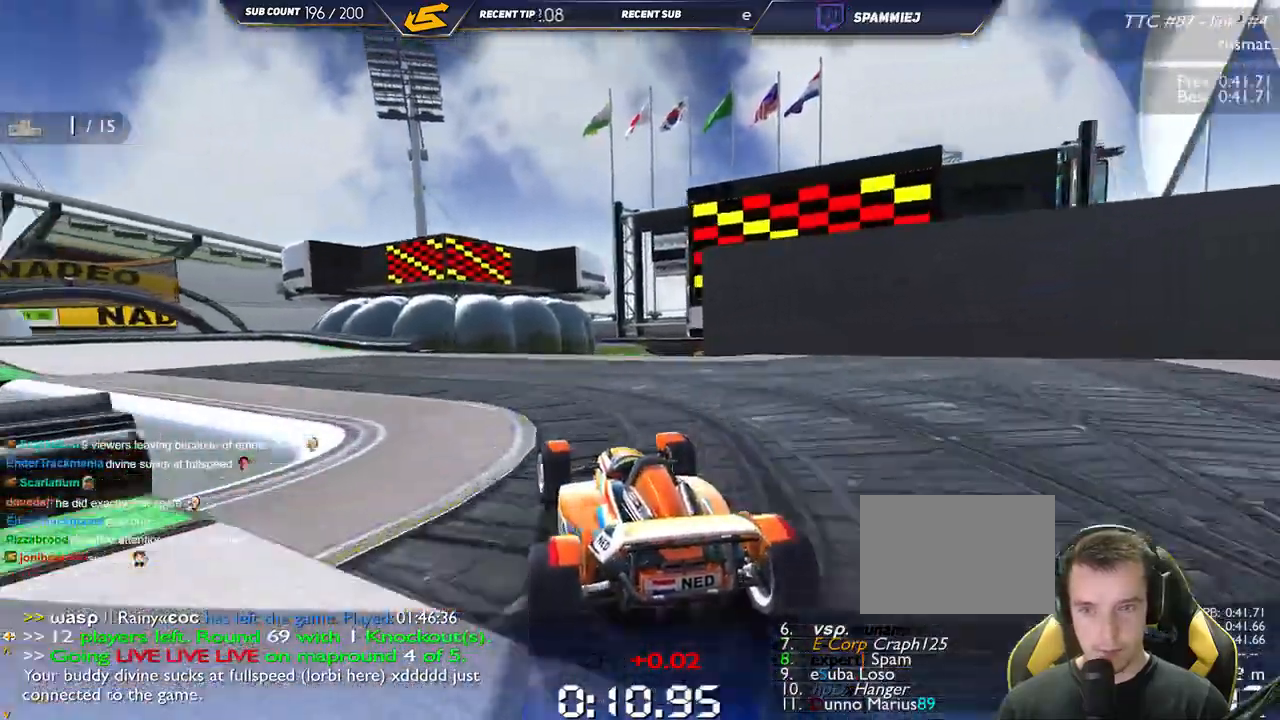
{"keys": ["left", "up"], "events": []}
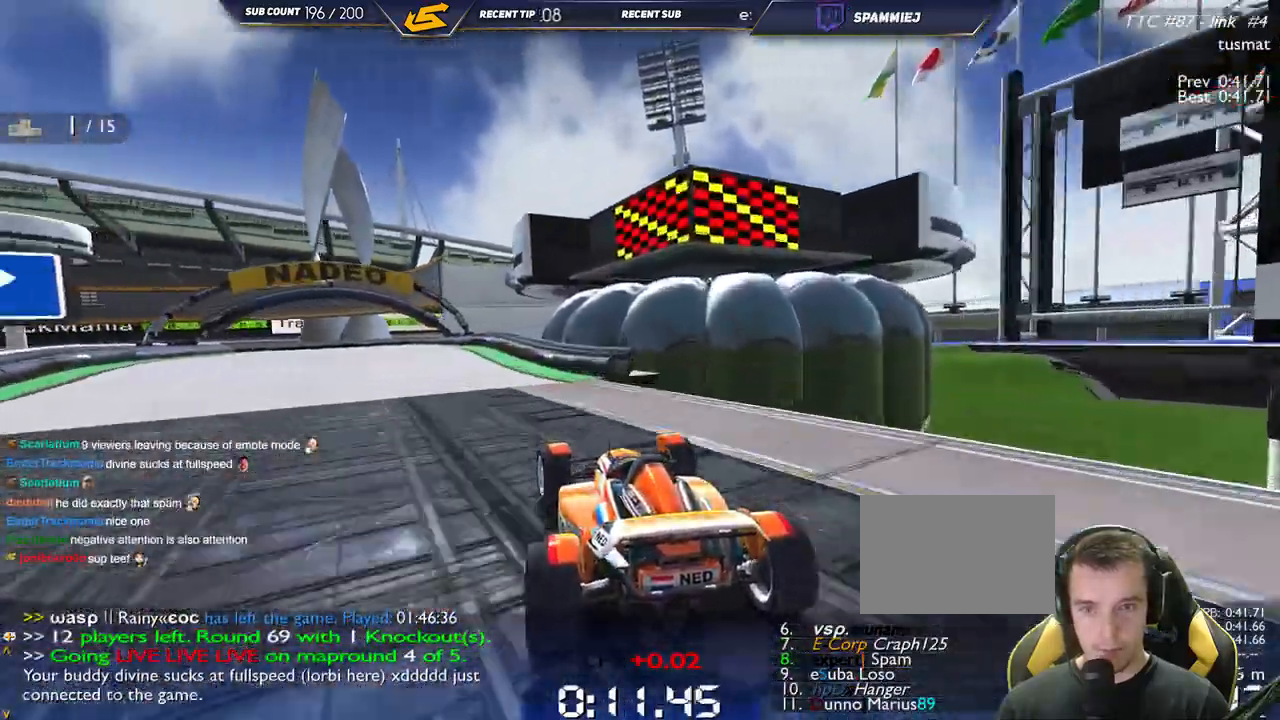
{"keys": ["left", "up"], "events": [[200, "left", "up"], [334, "left", "down"]]}
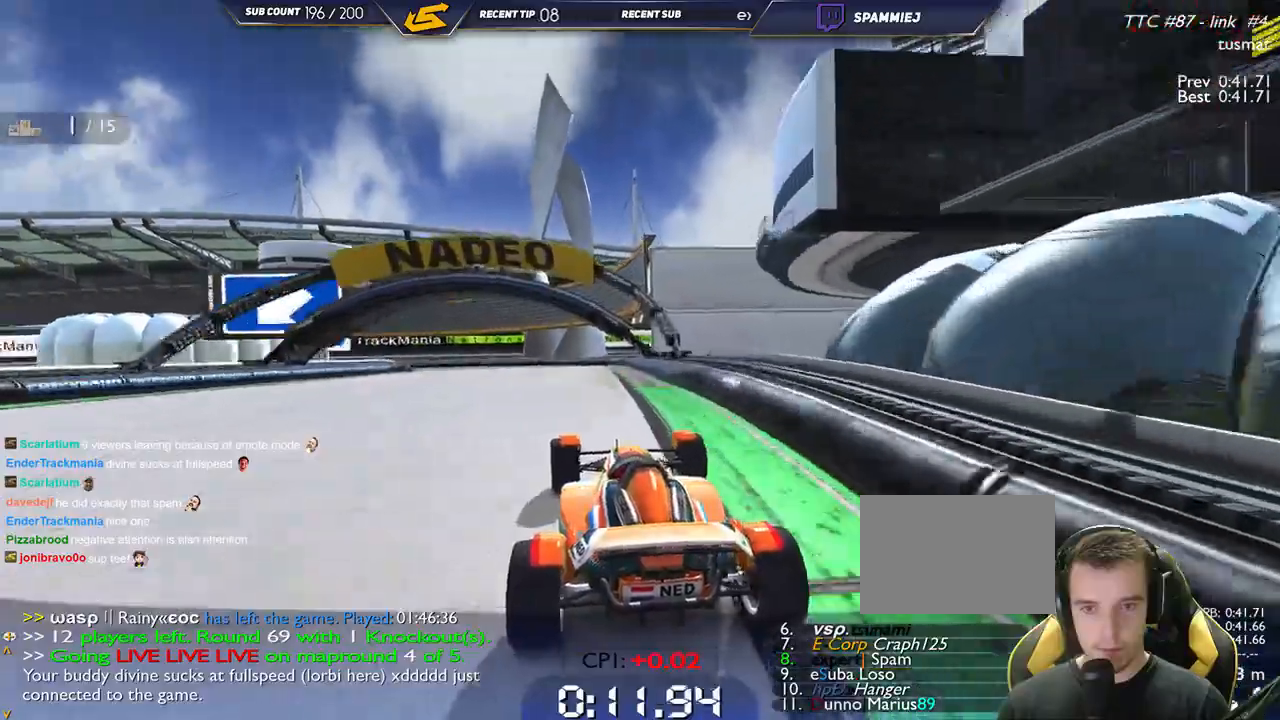
{"keys": ["left", "up"], "events": [[184, "left", "up"], [234, "right", "down"], [367, "right", "up"], [417, "left", "down"]]}
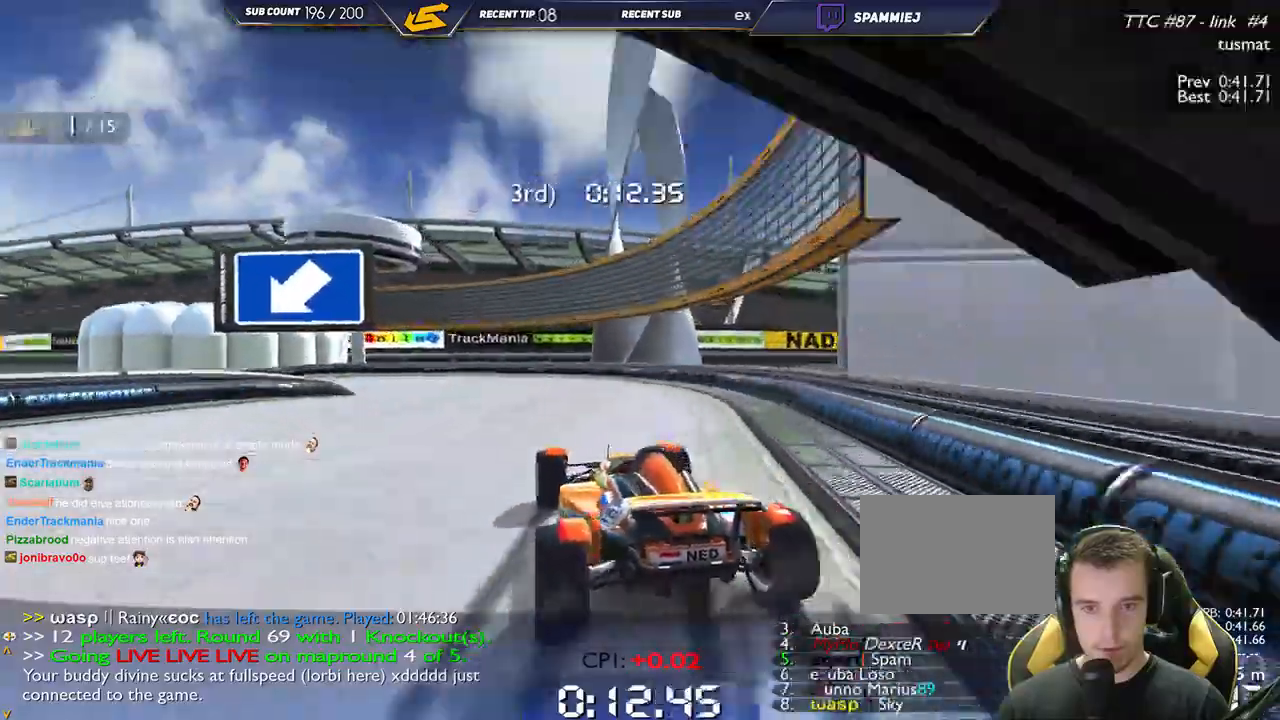
{"keys": ["left", "up"]}
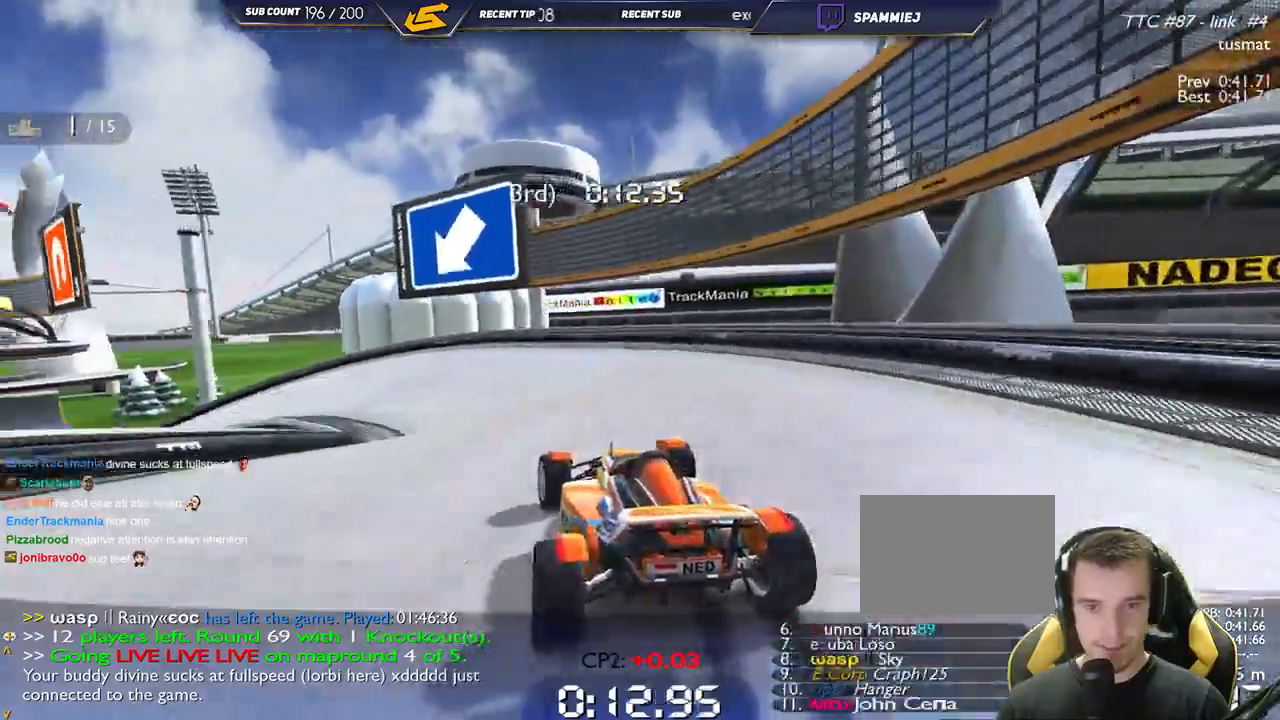
{"keys": ["left", "up"], "events": []}
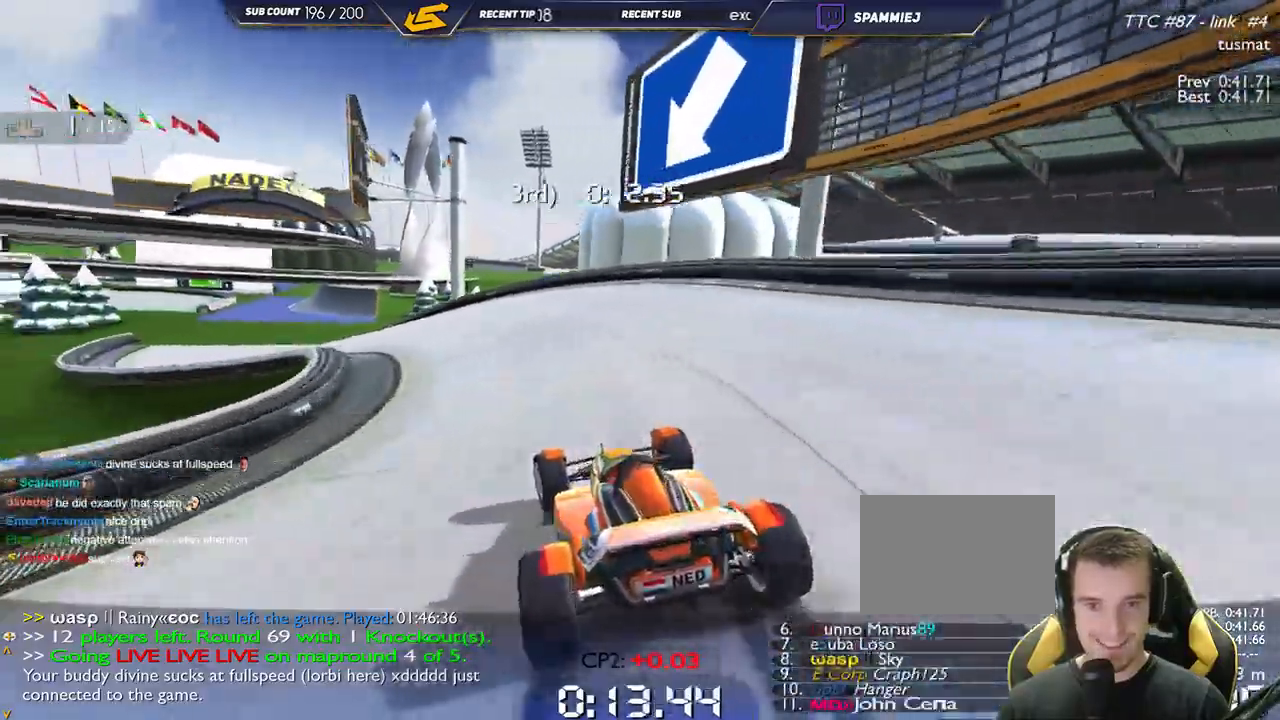
{"keys": ["left", "up"], "events": []}
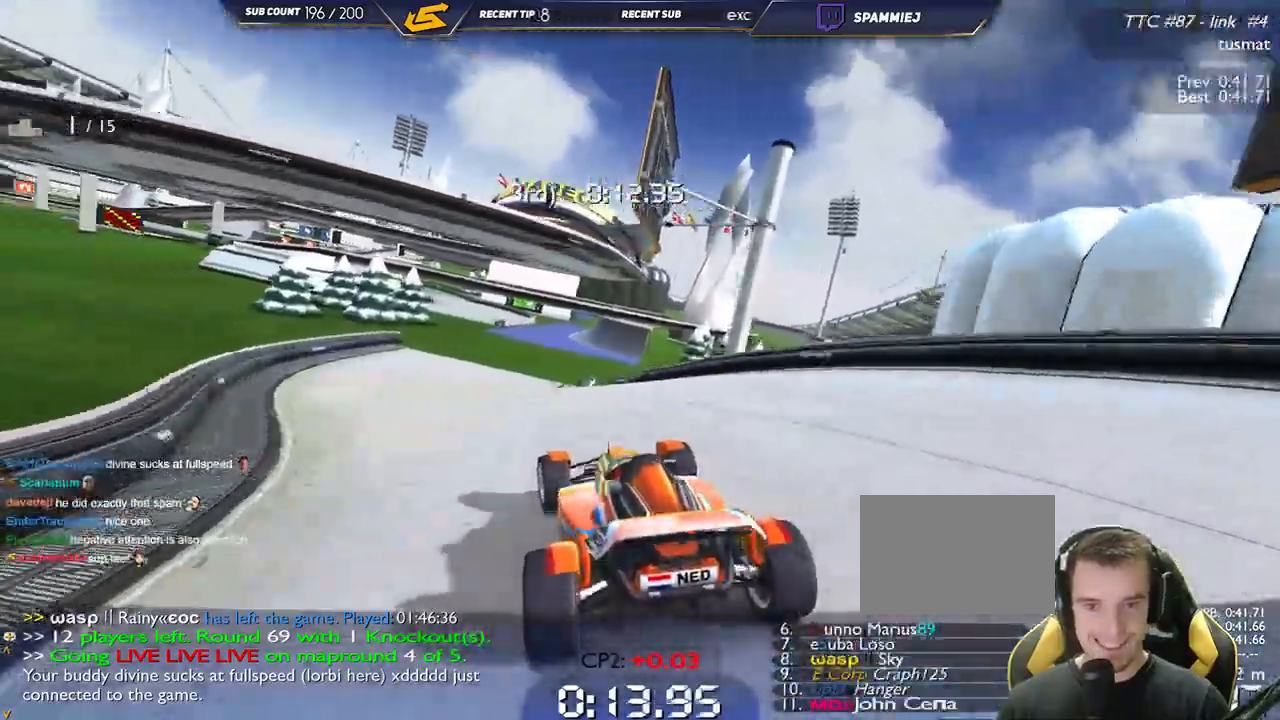
{"keys": ["right", "up"], "events": [[117, "left", "up"], [250, "right", "down"]]}